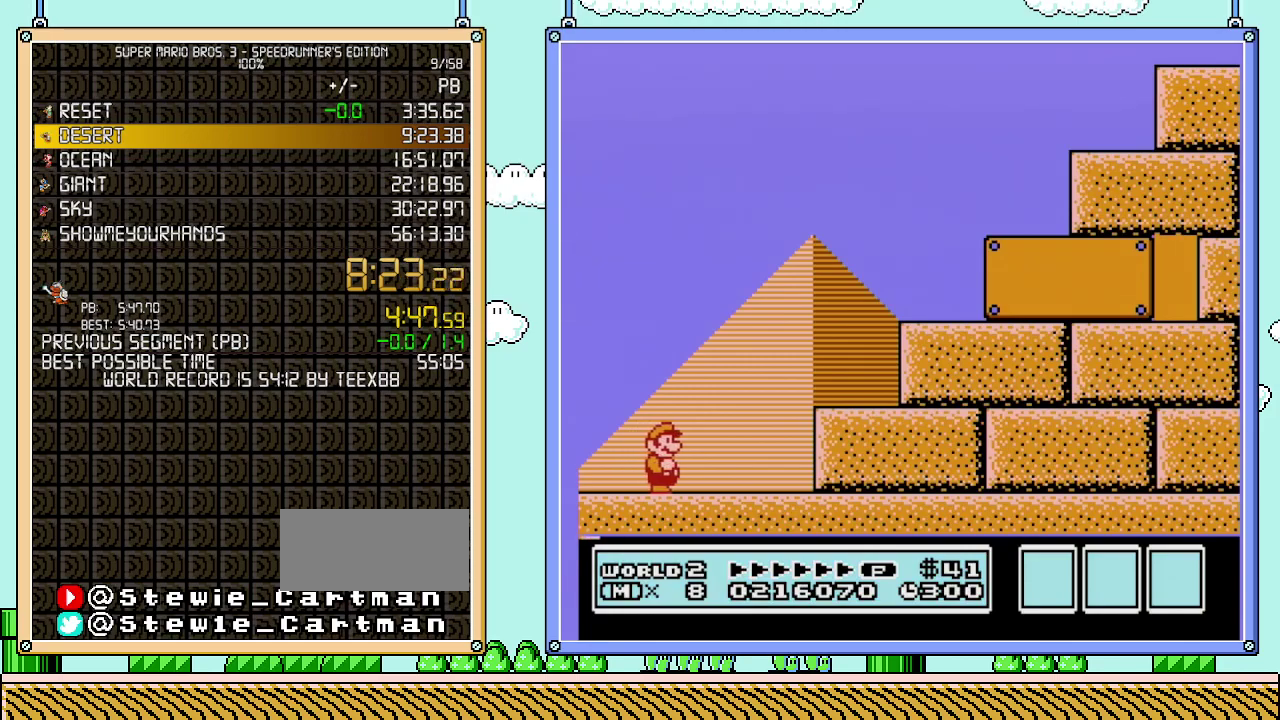
Gameplay with a controller (Nintendo layout); each line is a JSON object with the inputs held at the frame after it. "events" lists button and stick changes between this image and that frame as [ms after this image, input, new state], when the widget could be followed in between. Not read: L3 R3.
{"buttons": ["A", "B", "DPAD_RIGHT"], "events": [[400, "A", "down"]]}
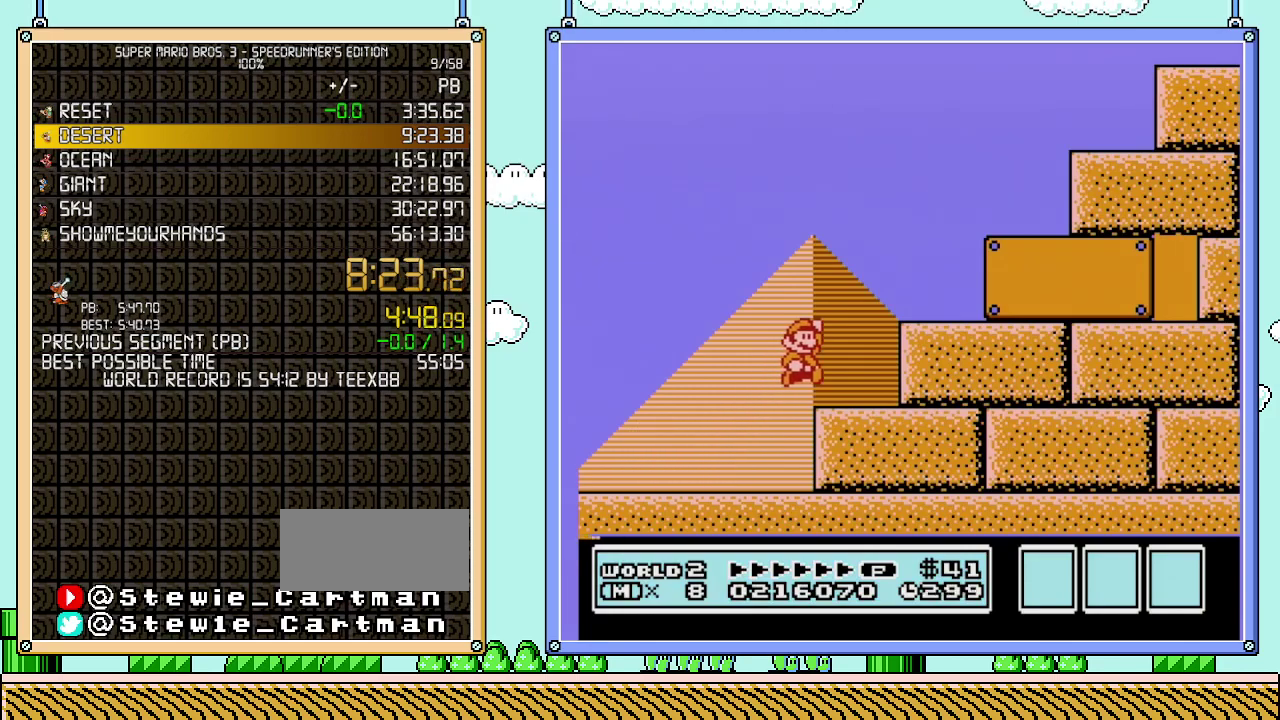
{"buttons": ["B", "DPAD_RIGHT"], "events": [[233, "A", "up"]]}
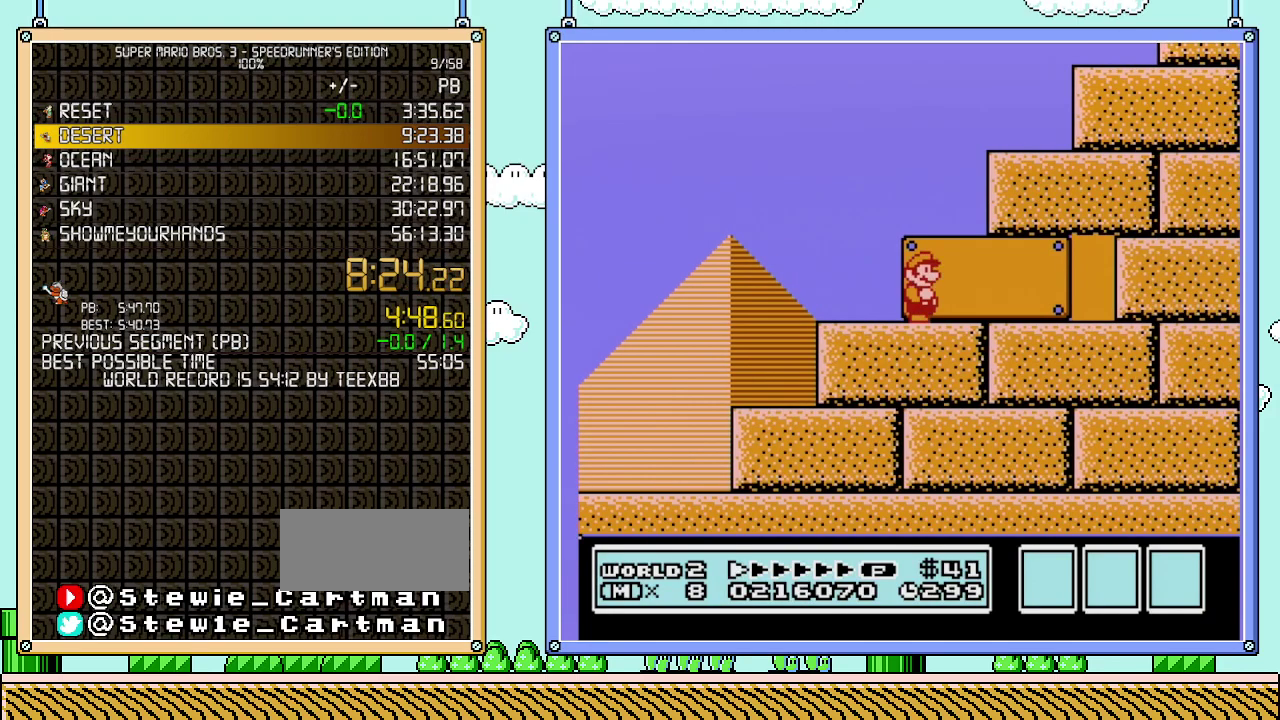
{"buttons": ["B"], "events": [[467, "DPAD_RIGHT", "up"]]}
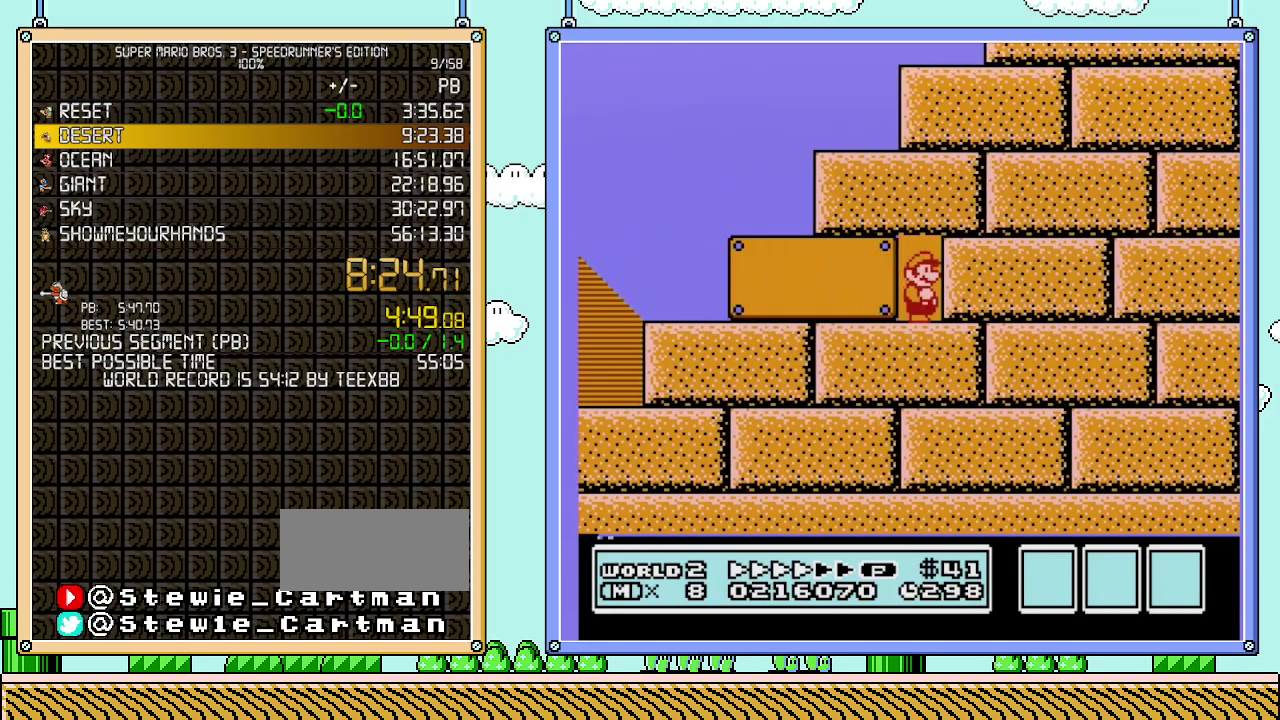
{"buttons": ["B"], "events": [[17, "DPAD_UP", "down"], [183, "DPAD_UP", "up"]]}
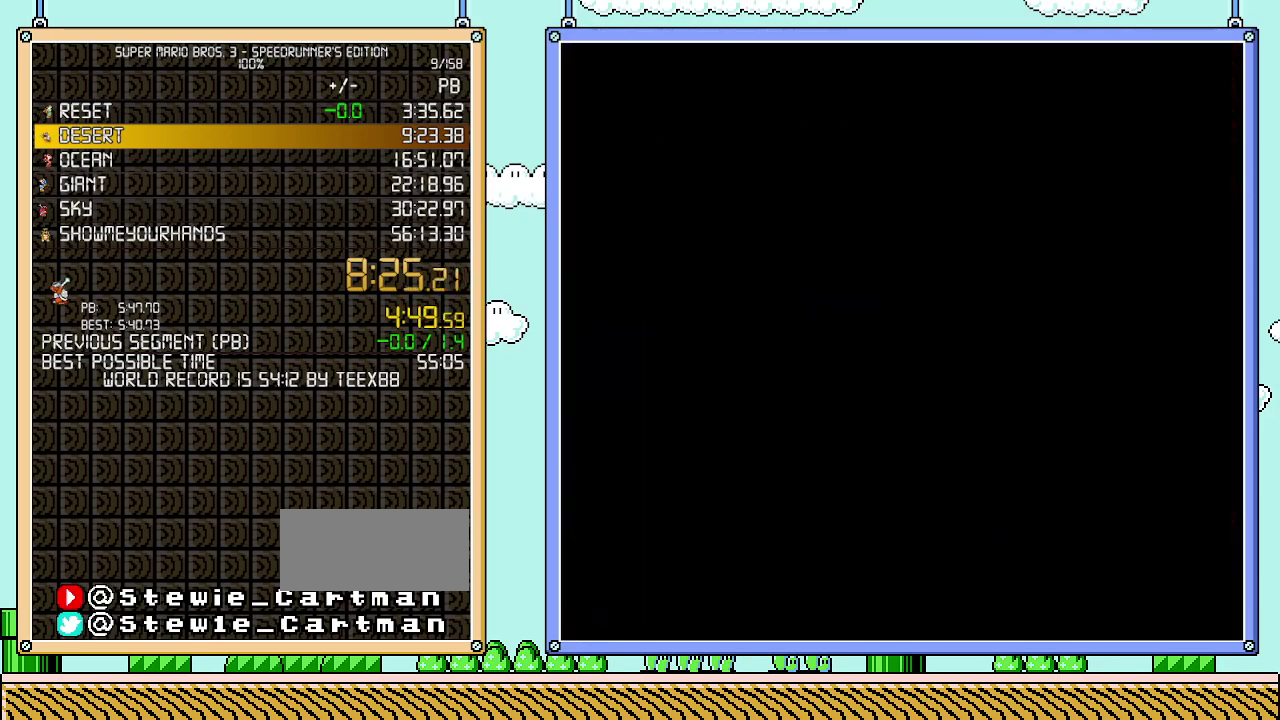
{"buttons": ["B", "DPAD_RIGHT"], "events": [[117, "DPAD_RIGHT", "down"]]}
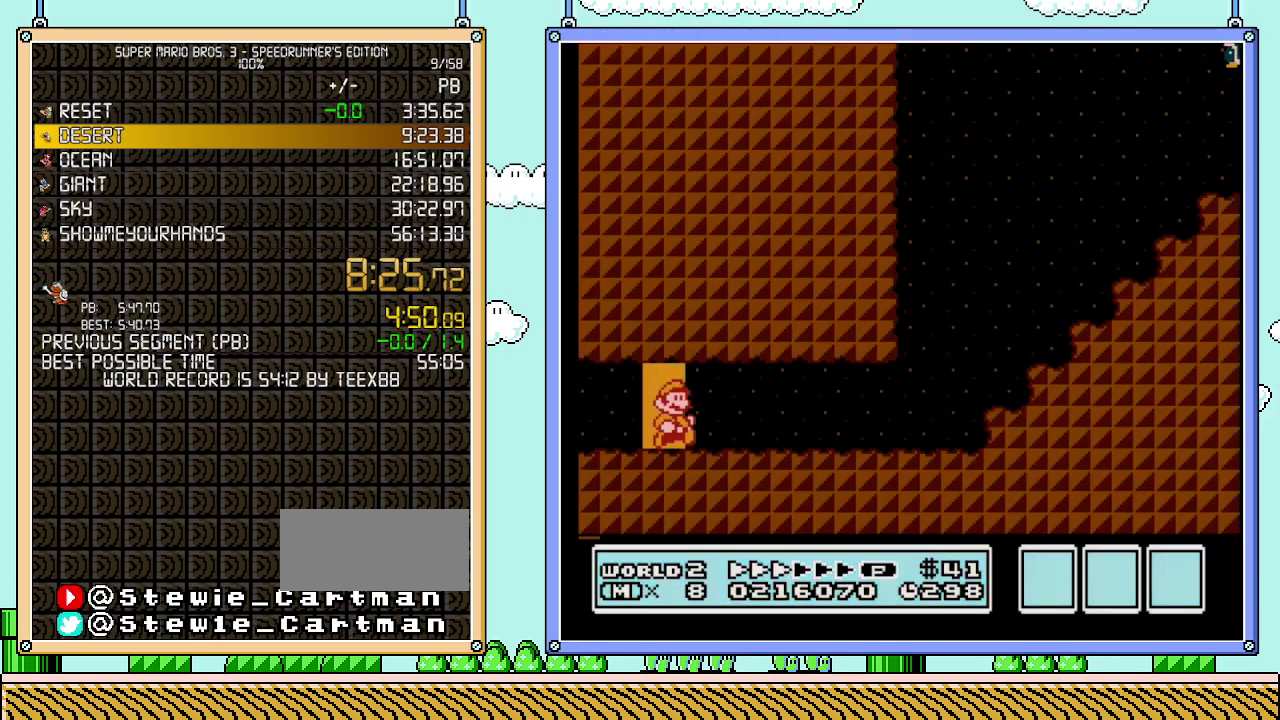
{"buttons": ["B", "DPAD_RIGHT"], "events": []}
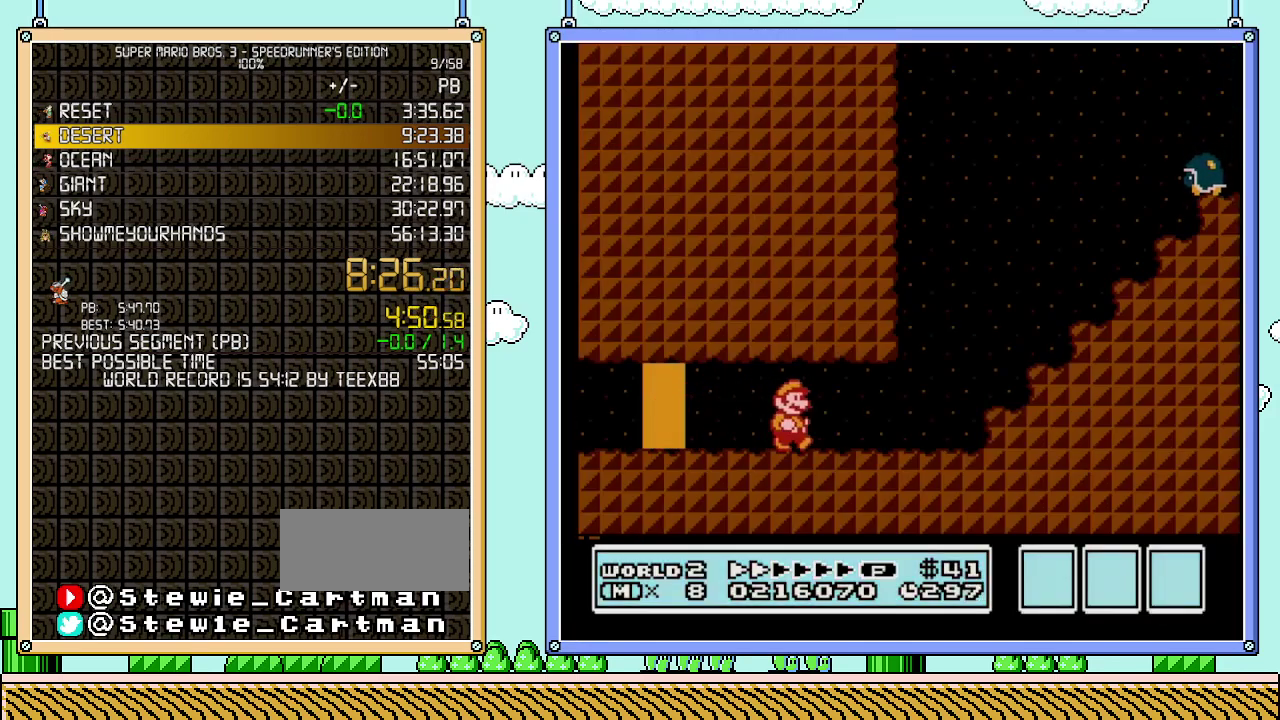
{"buttons": ["A", "B", "DPAD_RIGHT"], "events": [[250, "DPAD_DOWN", "down"], [267, "DPAD_RIGHT", "up"], [300, "A", "down"], [333, "DPAD_RIGHT", "down"], [400, "DPAD_DOWN", "up"]]}
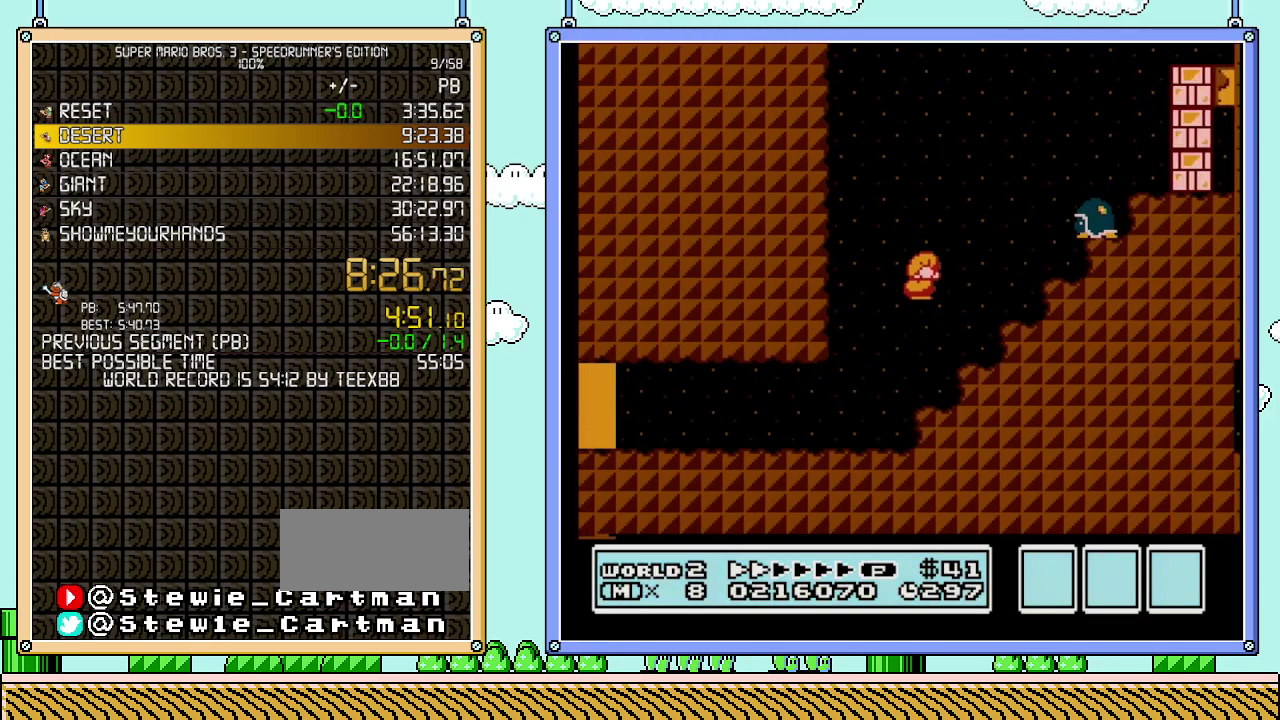
{"buttons": ["B", "DPAD_LEFT"], "events": [[217, "DPAD_RIGHT", "up"], [250, "DPAD_LEFT", "down"], [267, "A", "up"]]}
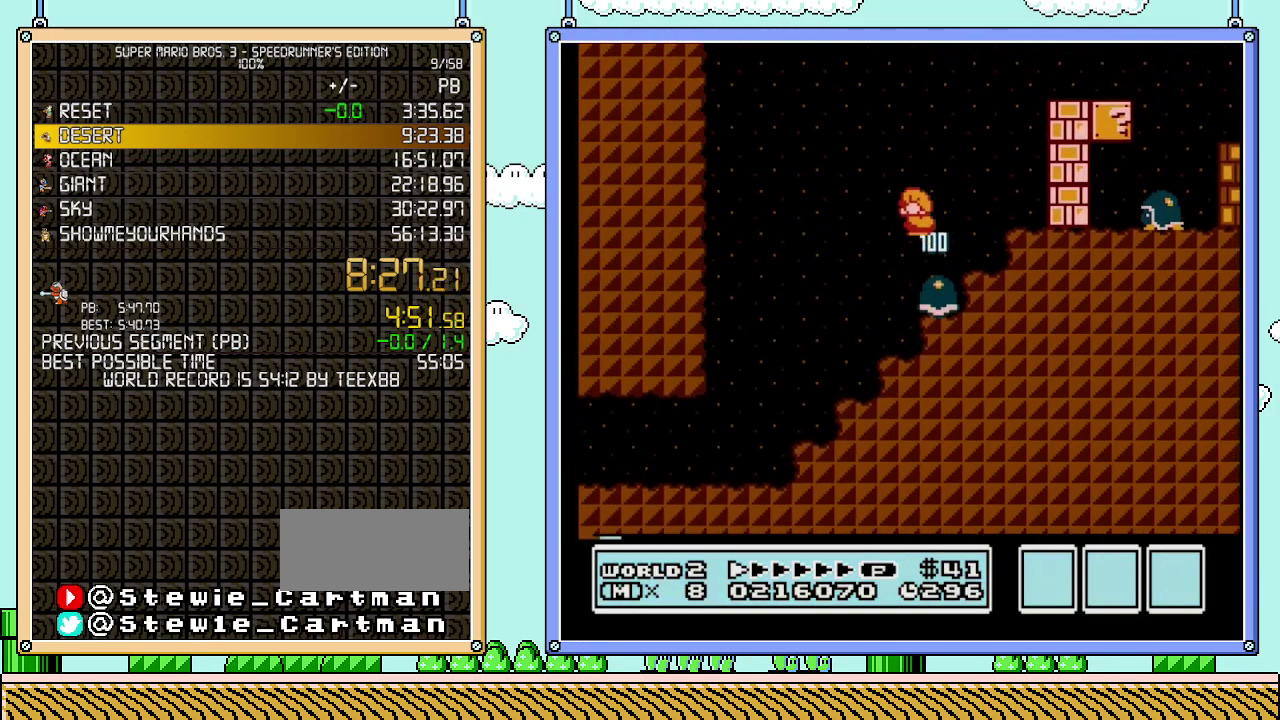
{"buttons": ["B", "DPAD_RIGHT"], "events": [[300, "DPAD_LEFT", "up"], [367, "DPAD_RIGHT", "down"]]}
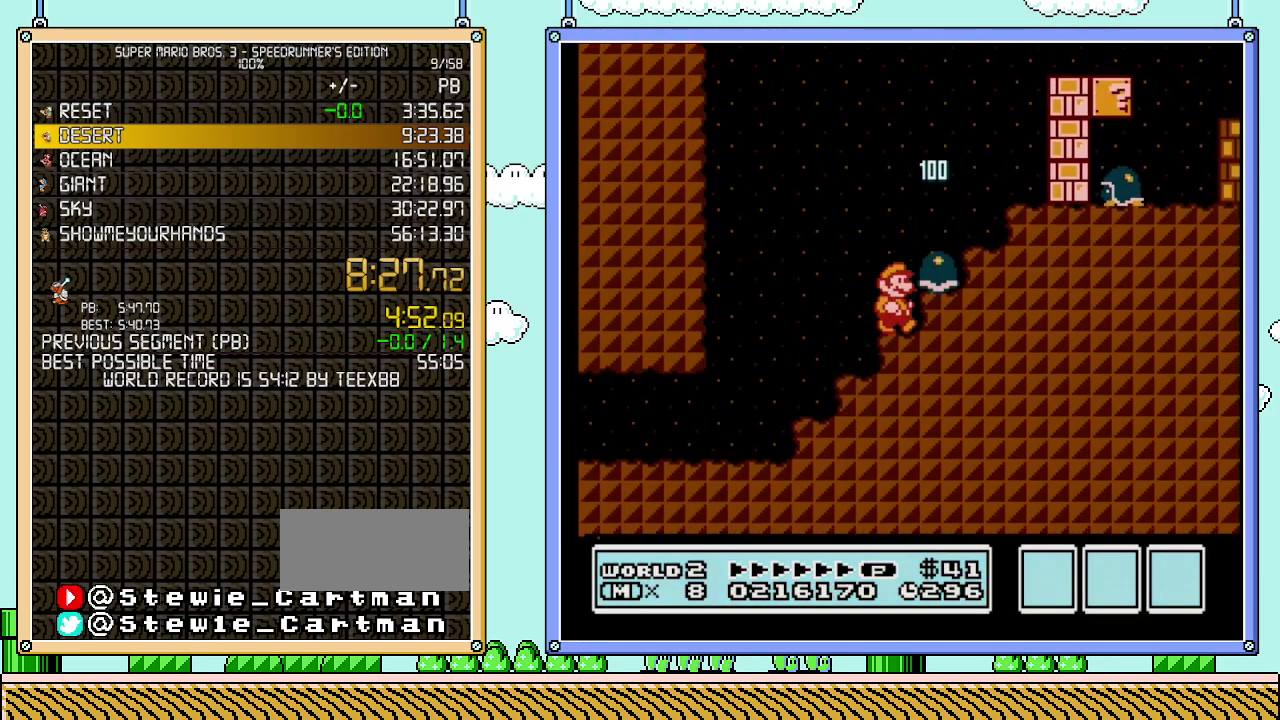
{"buttons": ["B", "DPAD_LEFT"], "events": [[150, "A", "down"], [300, "A", "up"], [433, "DPAD_LEFT", "down"], [433, "DPAD_RIGHT", "up"]]}
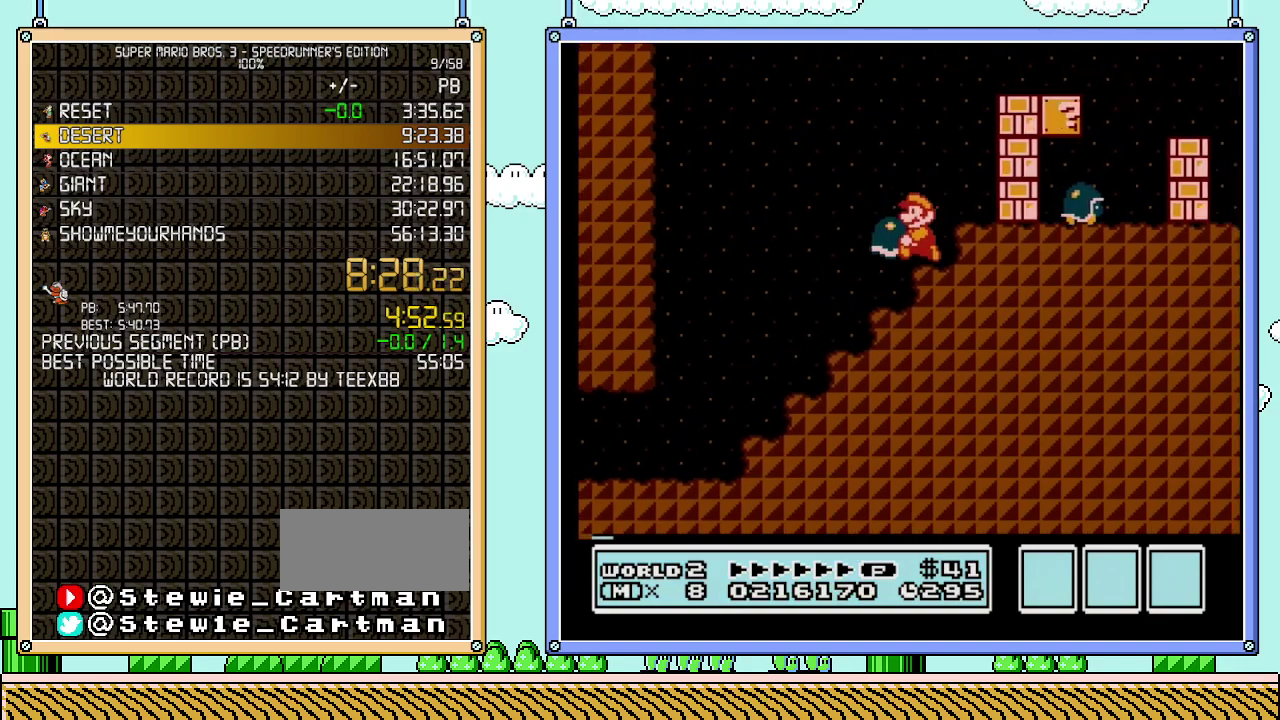
{"buttons": ["A", "B", "DPAD_RIGHT"], "events": [[117, "DPAD_LEFT", "up"], [150, "A", "down"], [150, "DPAD_RIGHT", "down"]]}
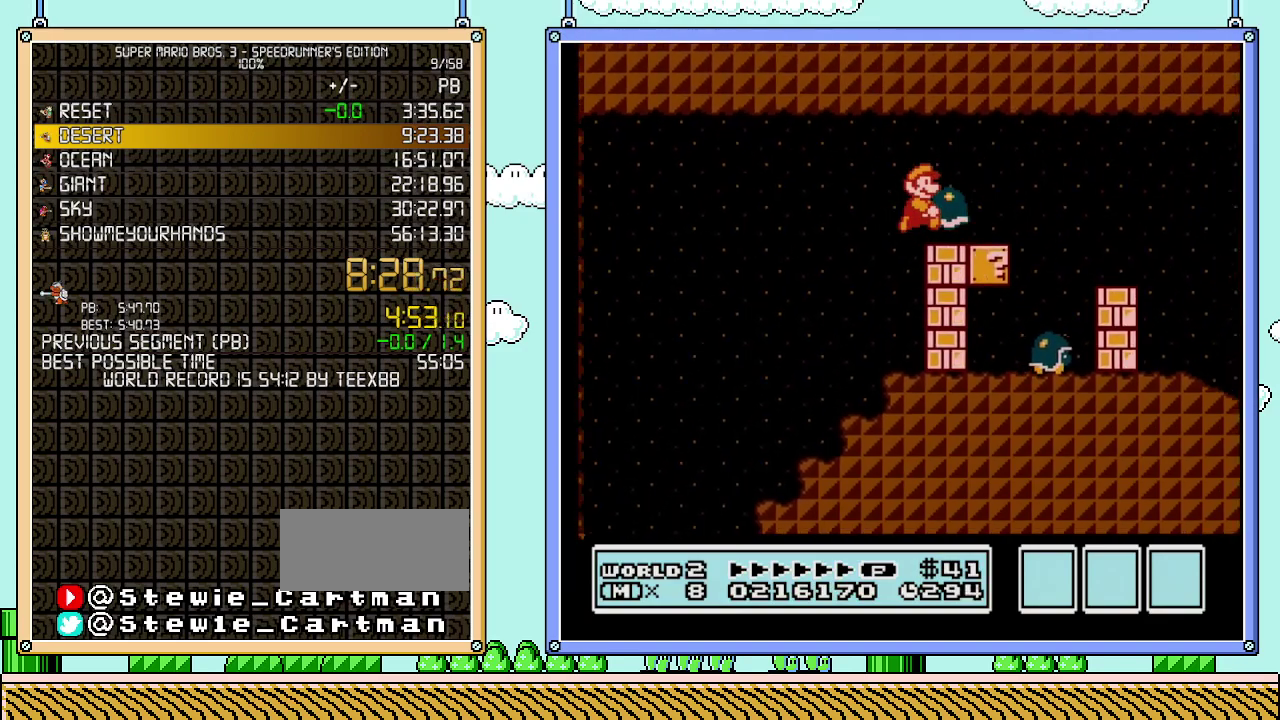
{"buttons": ["B", "DPAD_RIGHT"], "events": [[50, "A", "up"], [333, "A", "down"], [467, "A", "up"]]}
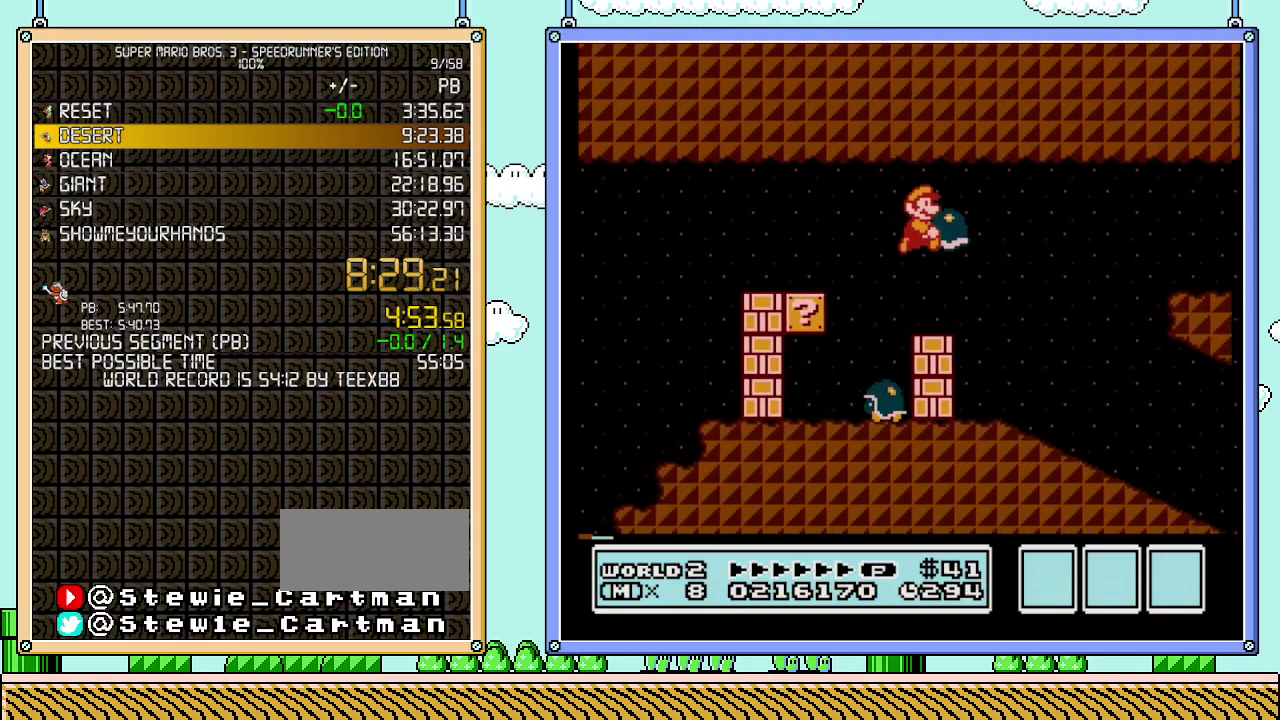
{"buttons": ["B", "DPAD_RIGHT"], "events": []}
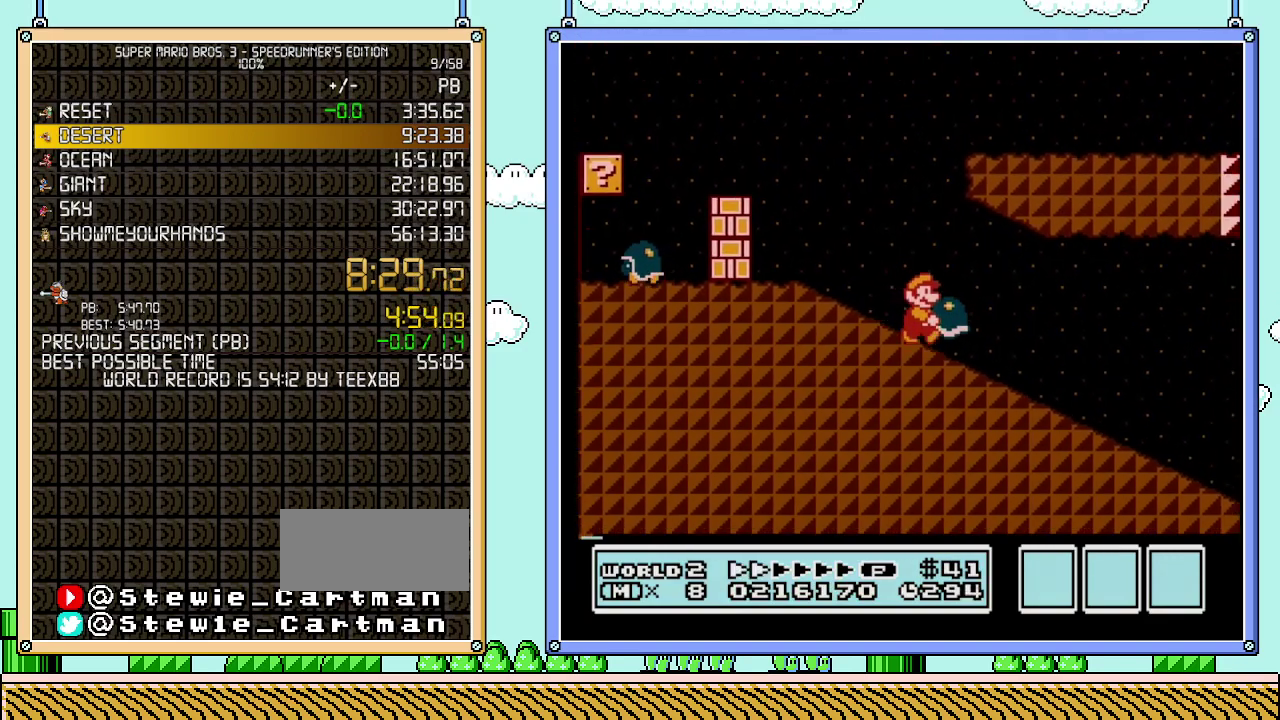
{"buttons": ["B", "DPAD_RIGHT"], "events": []}
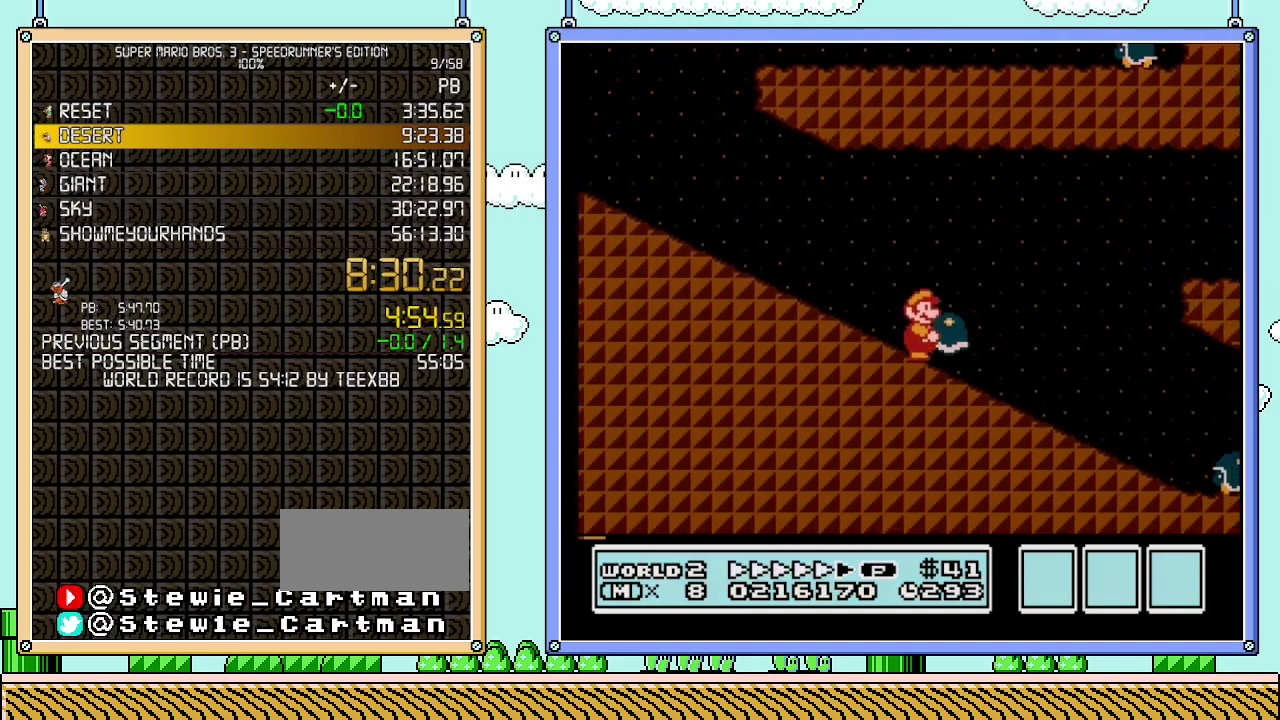
{"buttons": ["A", "B", "DPAD_RIGHT"], "events": [[367, "A", "down"]]}
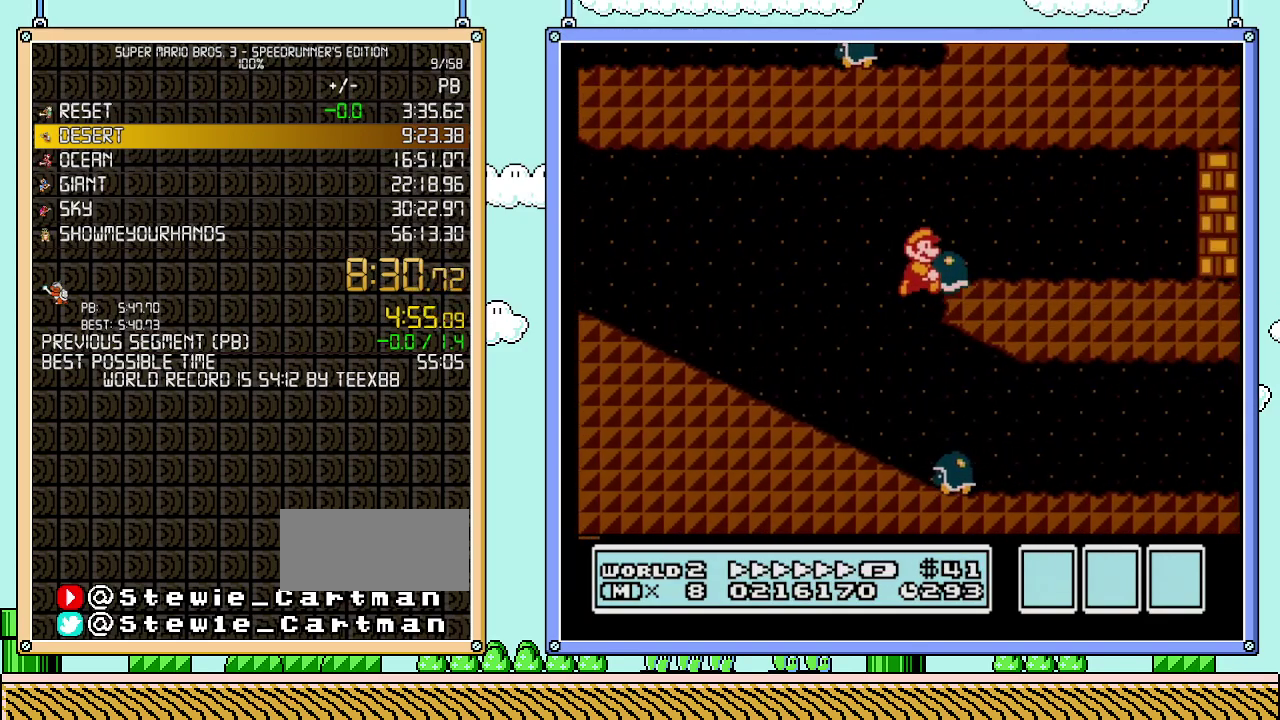
{"buttons": ["DPAD_DOWN", "DPAD_RIGHT"], "events": [[117, "A", "up"], [467, "B", "up"], [500, "DPAD_DOWN", "down"]]}
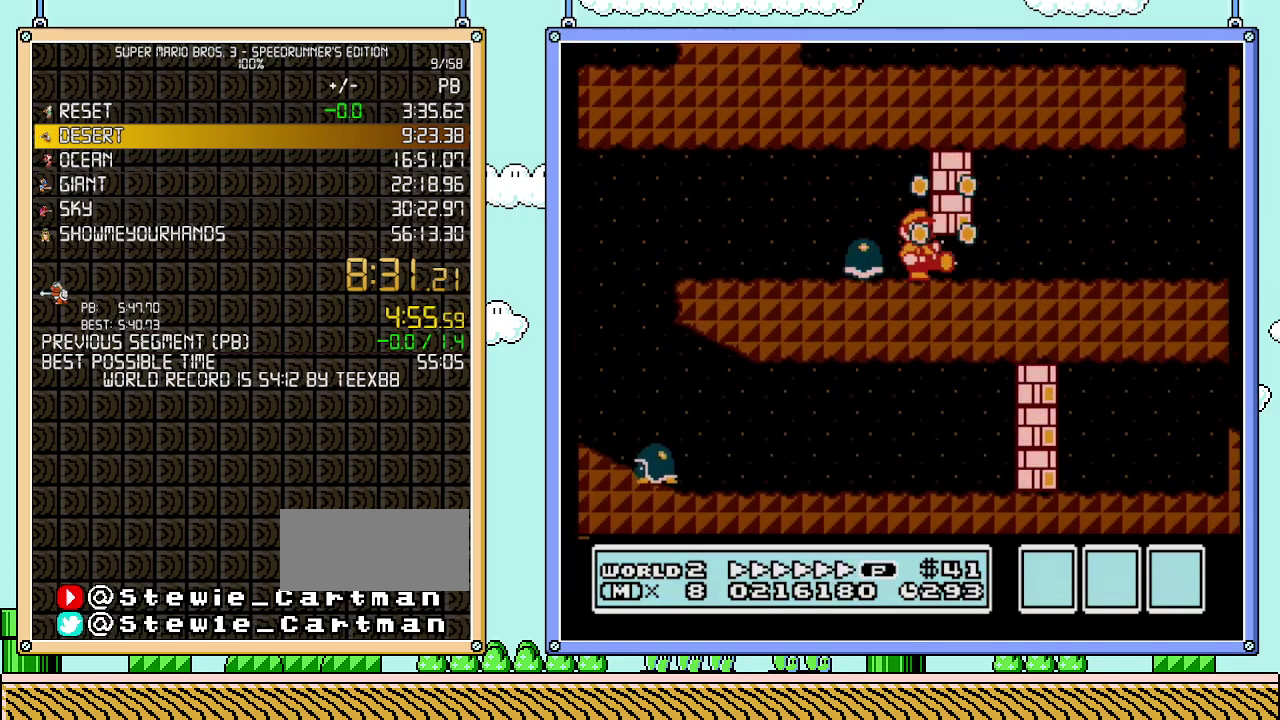
{"buttons": ["B", "DPAD_RIGHT"], "events": [[17, "DPAD_RIGHT", "up"], [117, "A", "down"], [117, "B", "down"], [217, "DPAD_RIGHT", "down"], [267, "A", "up"], [267, "DPAD_DOWN", "up"]]}
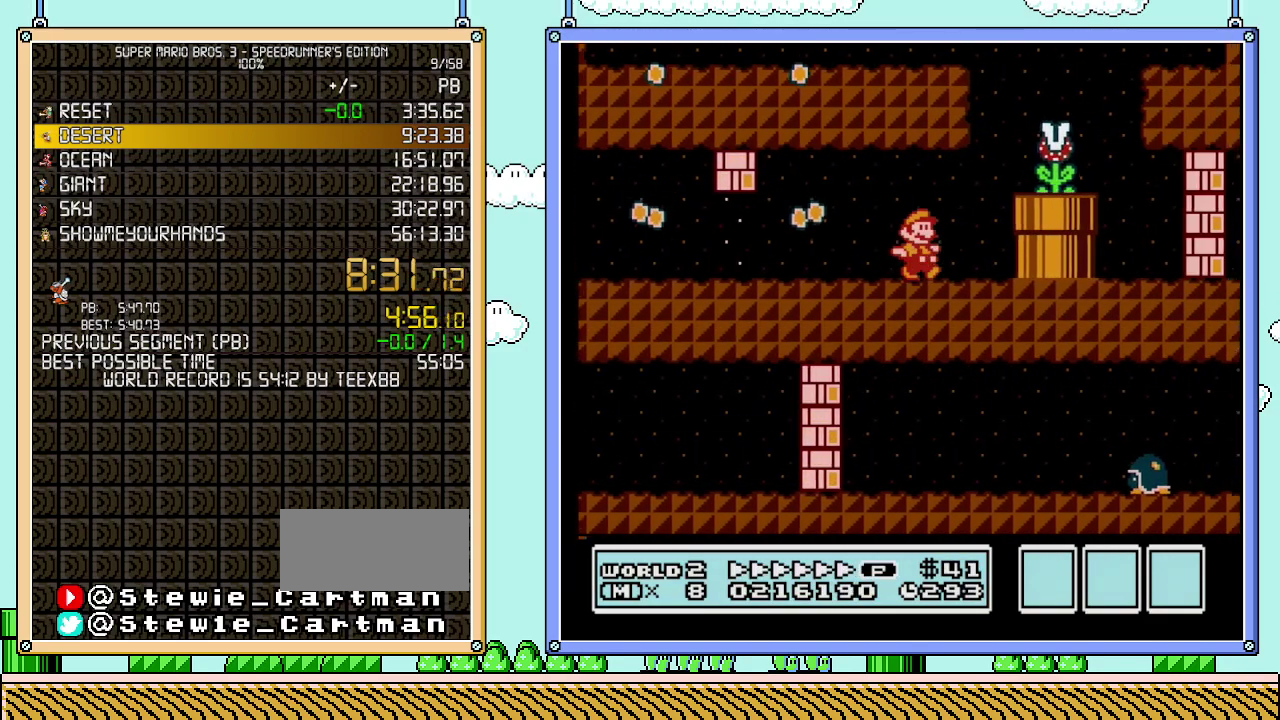
{"buttons": ["A", "B", "DPAD_LEFT"], "events": [[183, "A", "down"], [183, "B", "up"], [217, "DPAD_RIGHT", "up"], [300, "B", "down"], [400, "DPAD_LEFT", "down"]]}
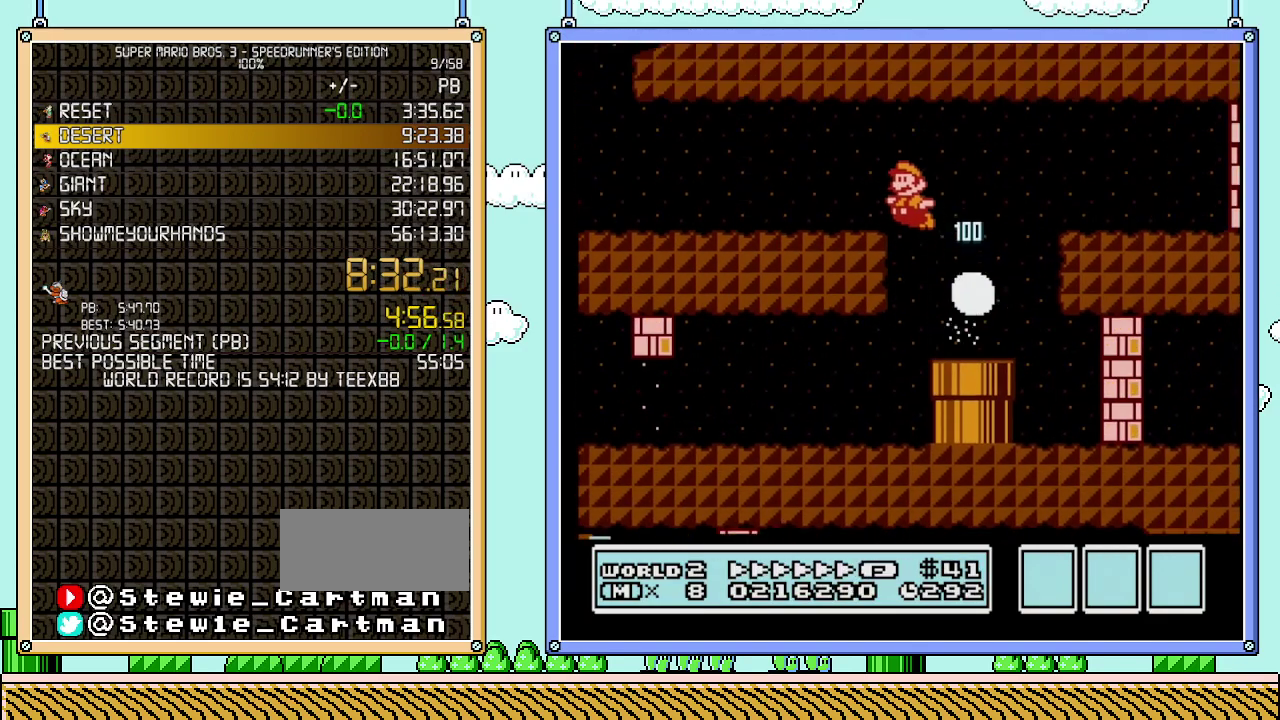
{"buttons": ["B", "DPAD_LEFT"], "events": [[267, "A", "up"]]}
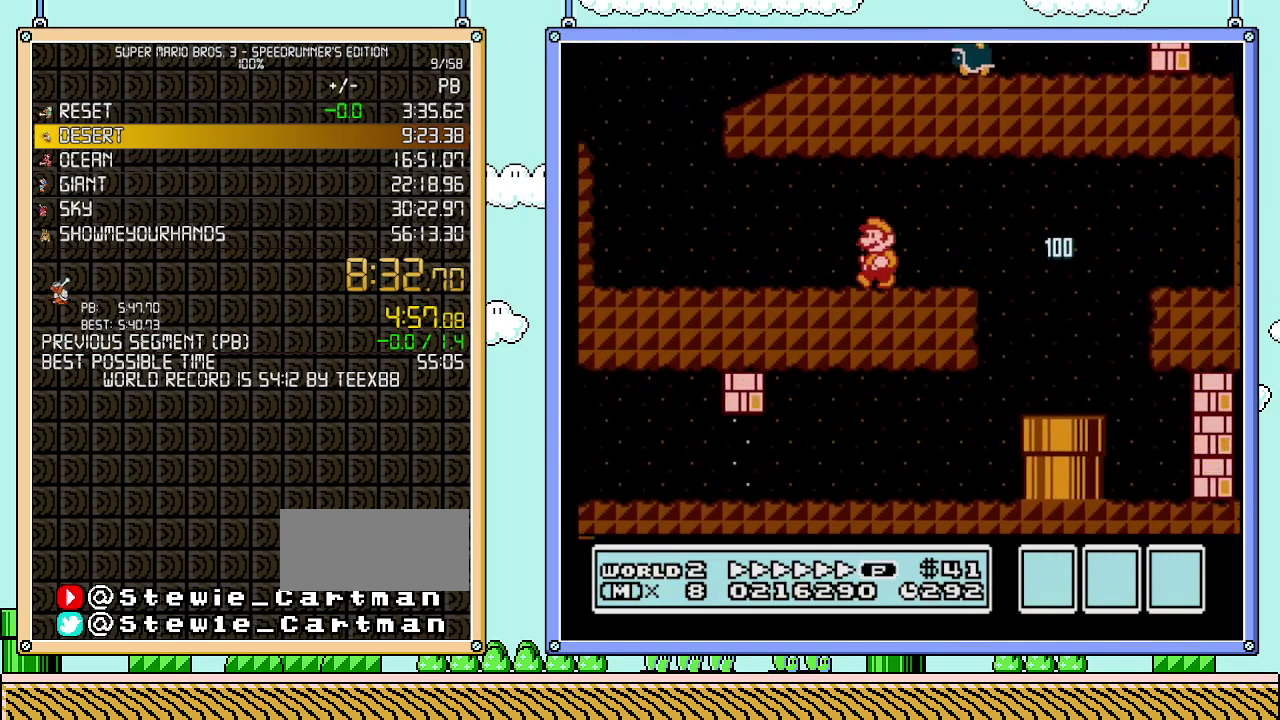
{"buttons": ["B", "DPAD_RIGHT"], "events": [[300, "DPAD_LEFT", "up"], [333, "DPAD_RIGHT", "down"]]}
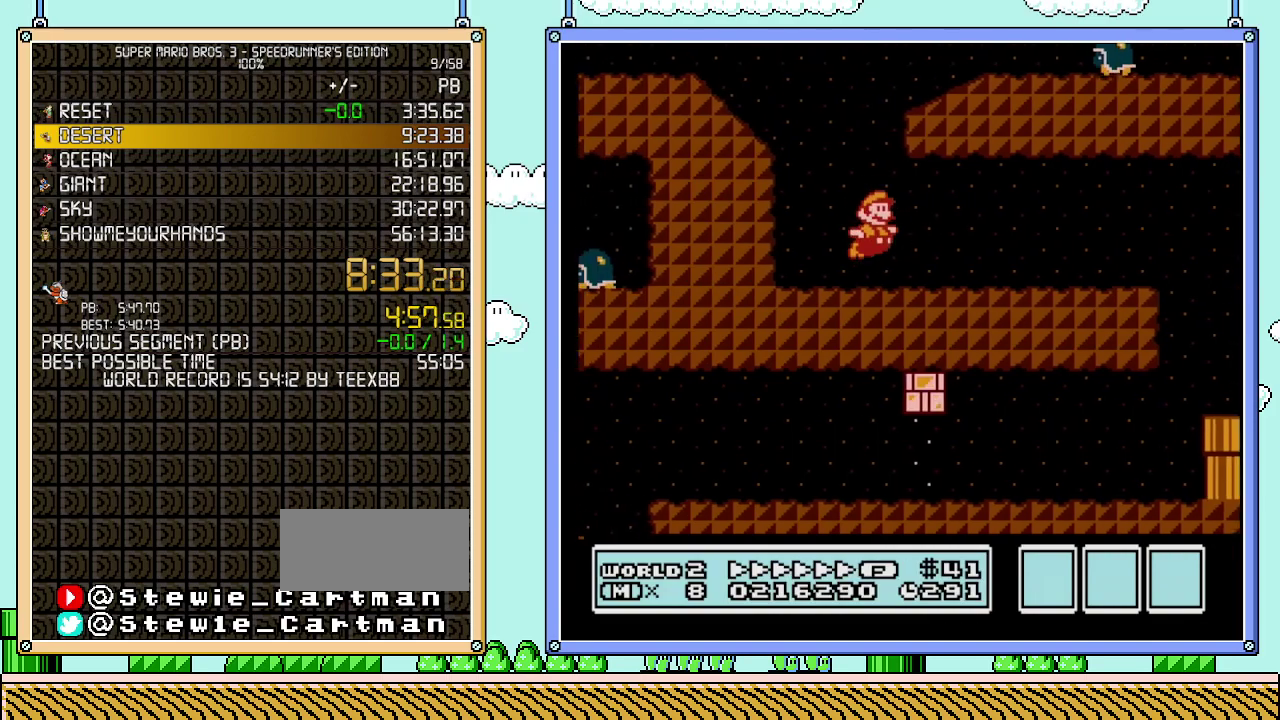
{"buttons": ["B", "DPAD_RIGHT"], "events": [[17, "A", "down"], [467, "A", "up"]]}
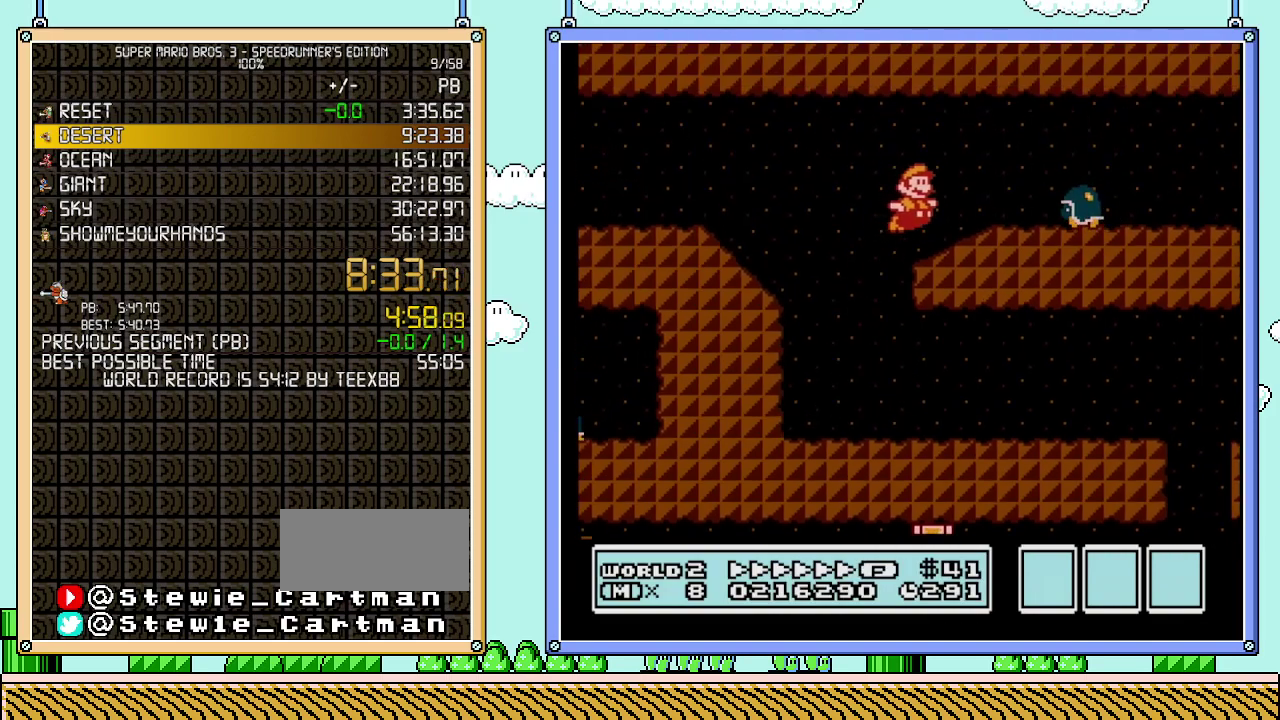
{"buttons": ["B", "DPAD_LEFT"], "events": [[267, "A", "down"], [433, "A", "up"], [467, "DPAD_LEFT", "down"], [467, "DPAD_RIGHT", "up"]]}
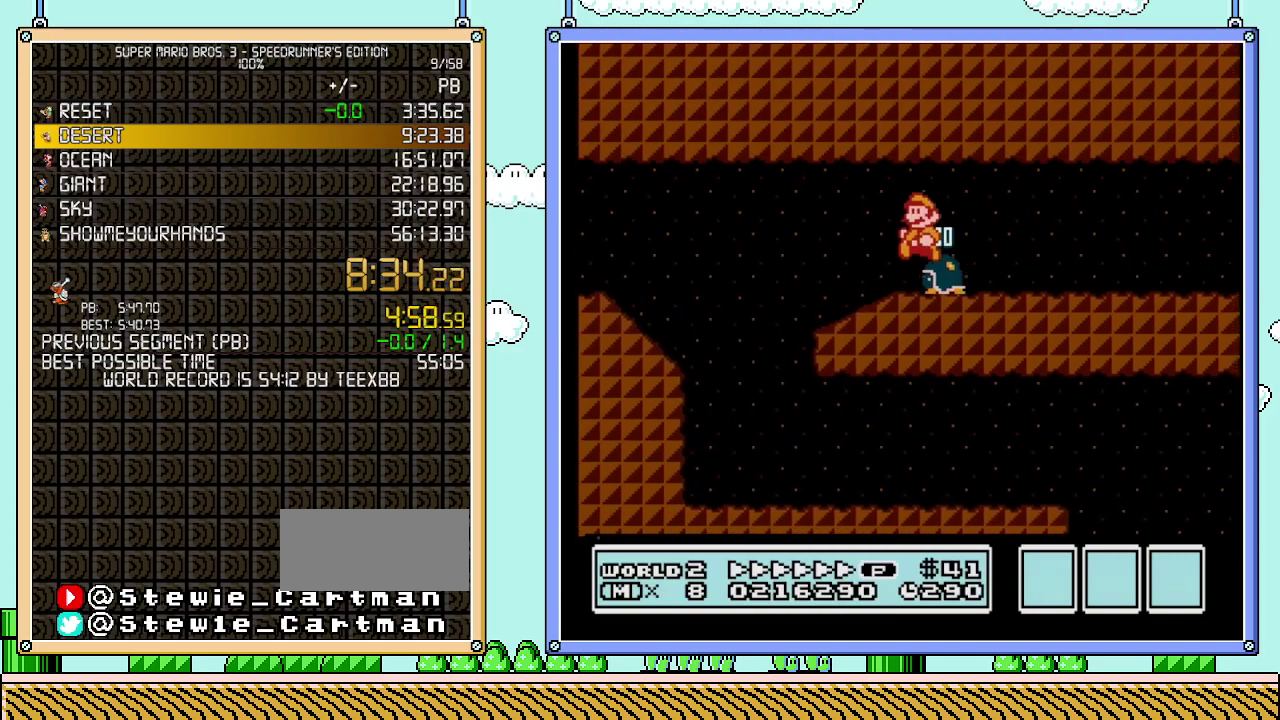
{"buttons": ["B", "DPAD_RIGHT"], "events": [[183, "DPAD_LEFT", "up"], [183, "DPAD_RIGHT", "down"]]}
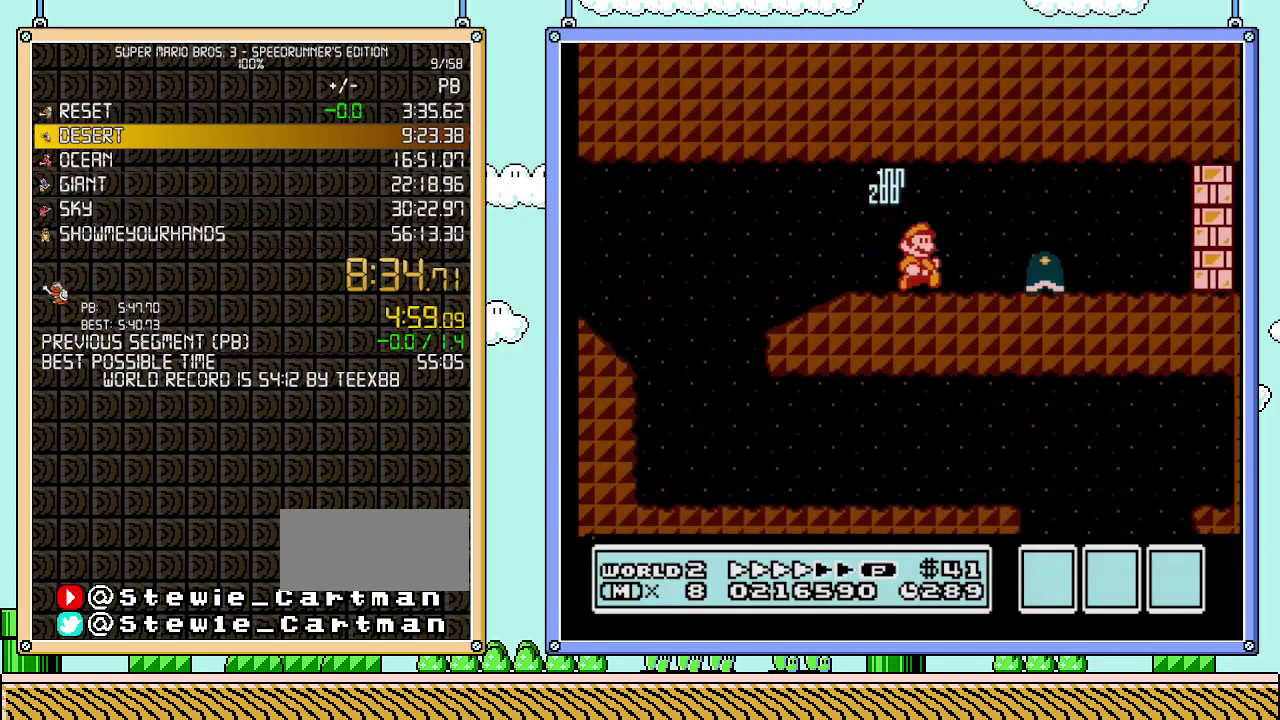
{"buttons": ["A", "B", "DPAD_RIGHT"], "events": [[433, "A", "down"]]}
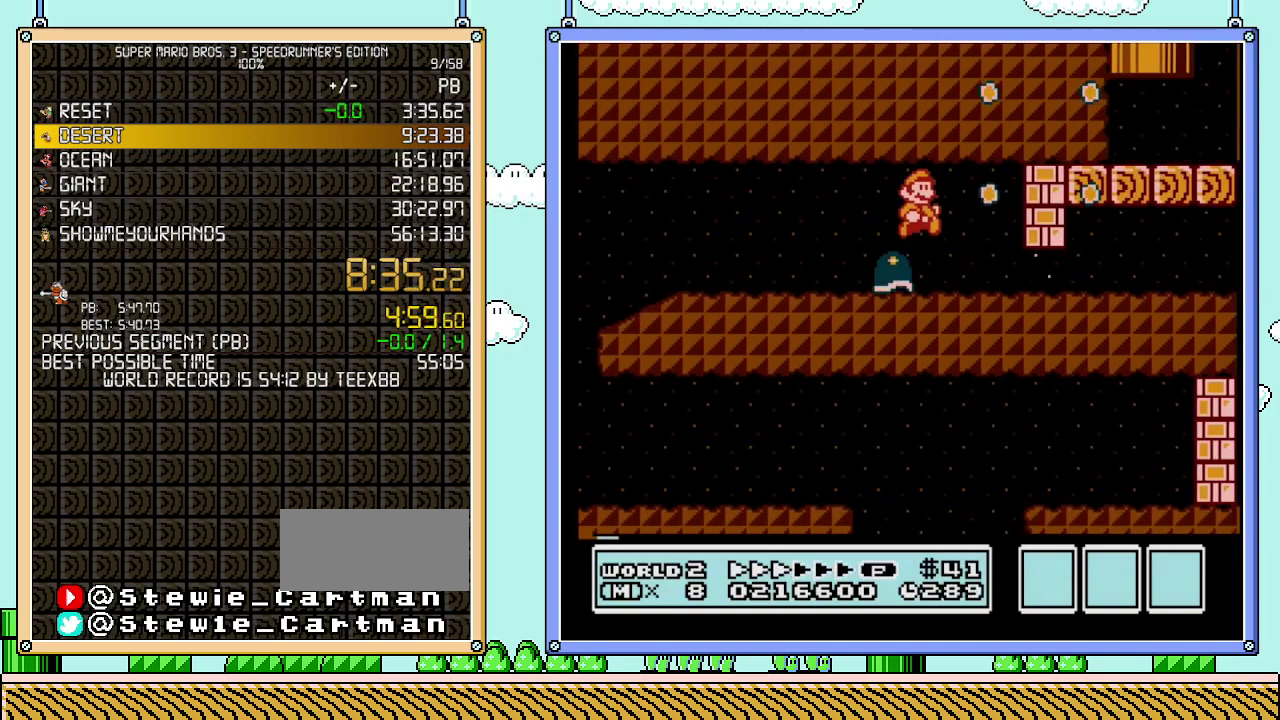
{"buttons": ["A", "B", "DPAD_RIGHT"], "events": [[83, "A", "up"], [233, "DPAD_DOWN", "down"], [233, "DPAD_RIGHT", "up"], [400, "A", "down"], [400, "DPAD_RIGHT", "down"], [467, "DPAD_DOWN", "up"]]}
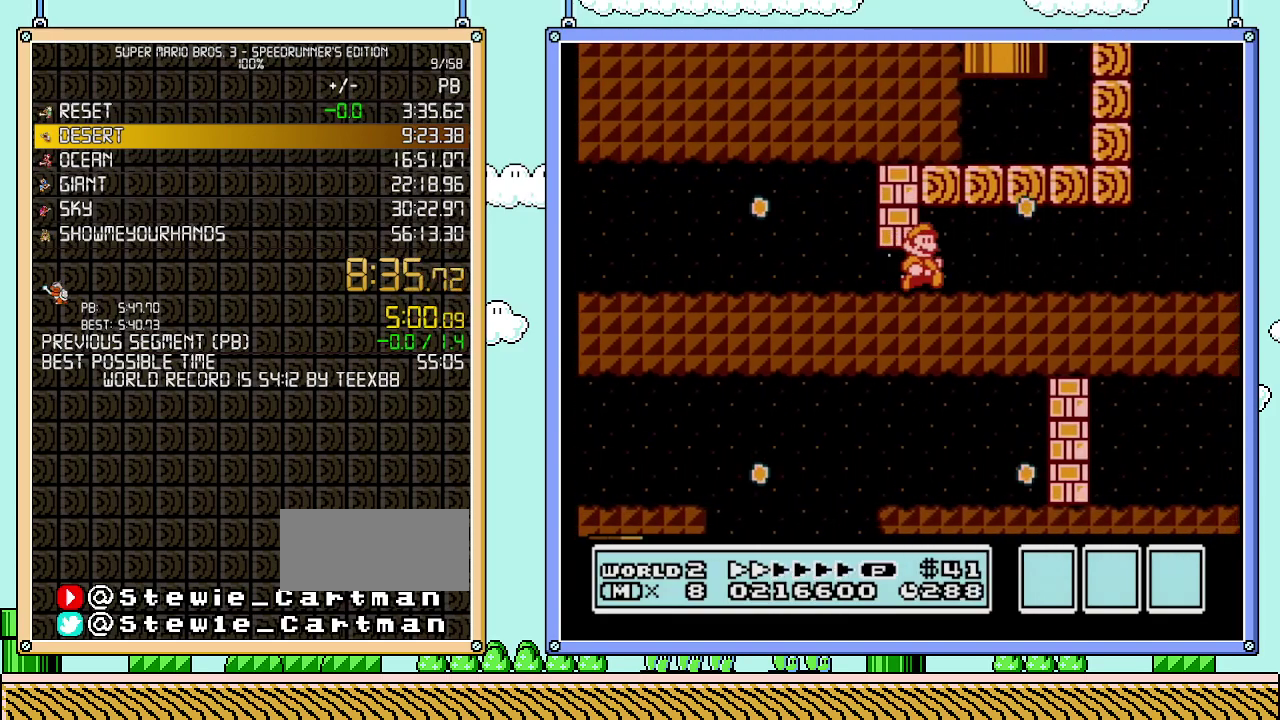
{"buttons": ["A", "B", "DPAD_RIGHT"], "events": [[250, "A", "up"], [333, "A", "down"]]}